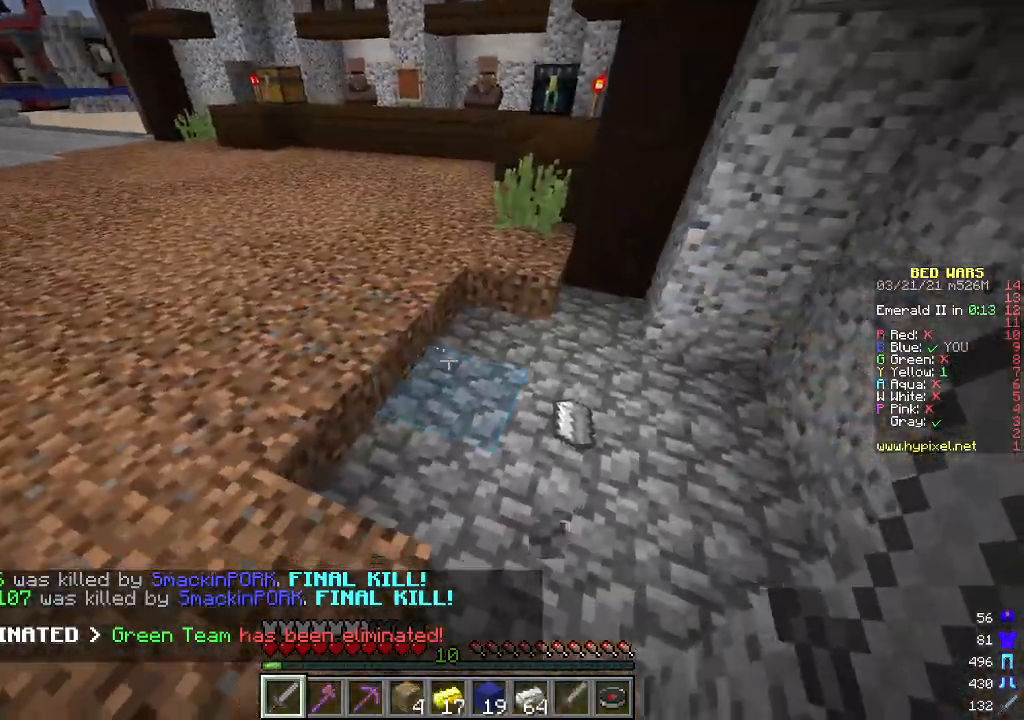
Gameplay with keyboard and mouse; each line is a JSON object with the keys and mouse buttons held at the frame after it. "events" lists presses ("down") and releases ("up") of "a", "d", "s", "w", "mouse_left" and "mouse_right" between this image and that frame as [ms after this image, input, new state], when the widget could be followed in between. "mouse_left", "mouse_right" = the "left", "right" buttons of the "mouse" list. No other keys are recorded. Fast repeated clicks can show as one long hold. Mouse movement is not recorded.
{"keys": ["d", "w"], "mouse": [], "events": [[33, "w", "down"], [234, "d", "up"], [467, "d", "down"]]}
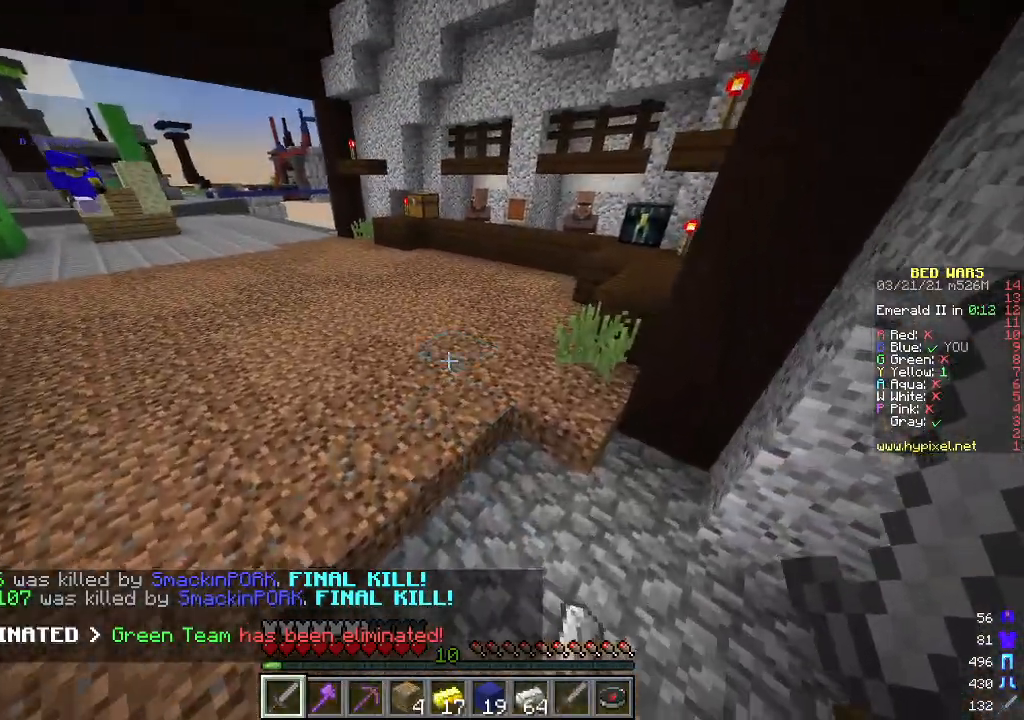
{"keys": ["d", "w"], "mouse": [], "events": []}
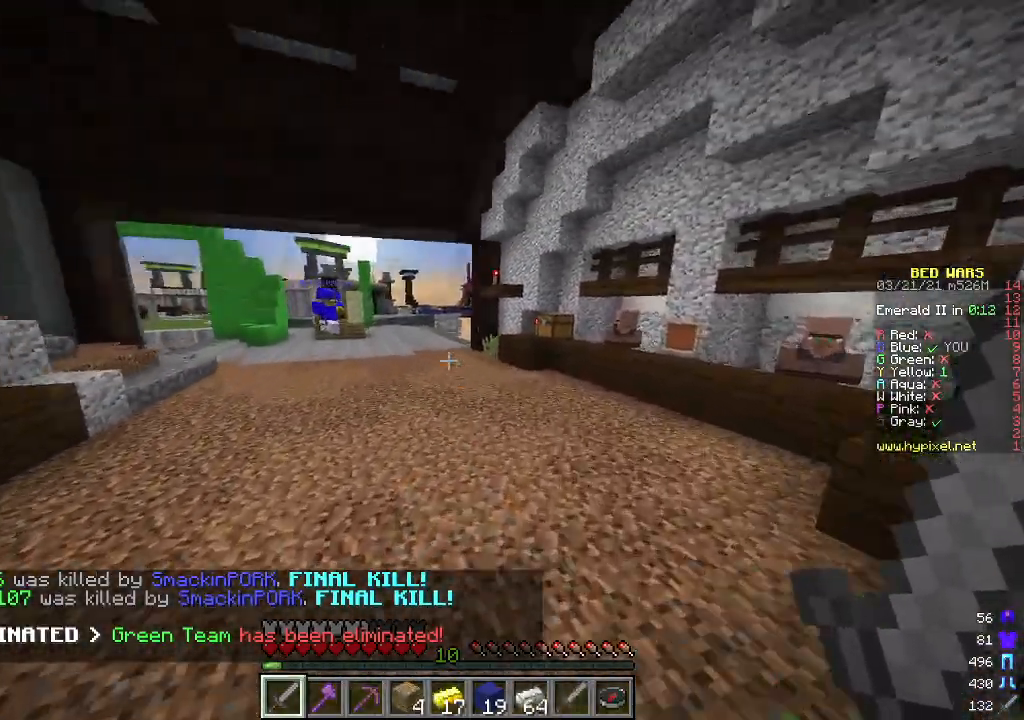
{"keys": ["w"], "mouse": [], "events": [[251, "d", "up"]]}
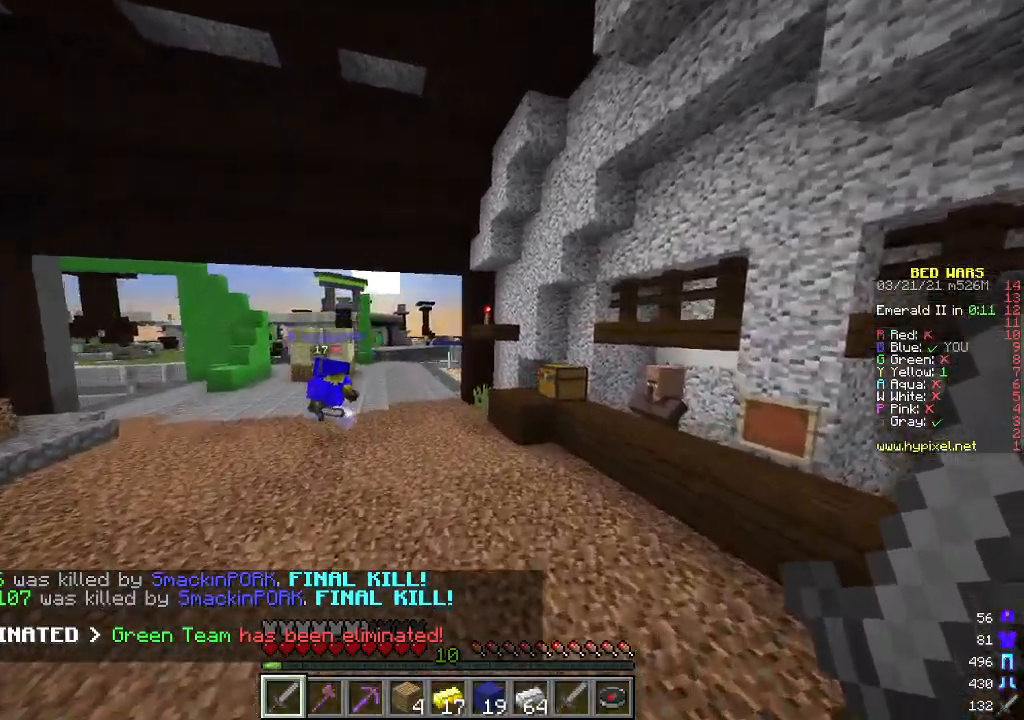
{"keys": ["w"], "mouse": [], "events": []}
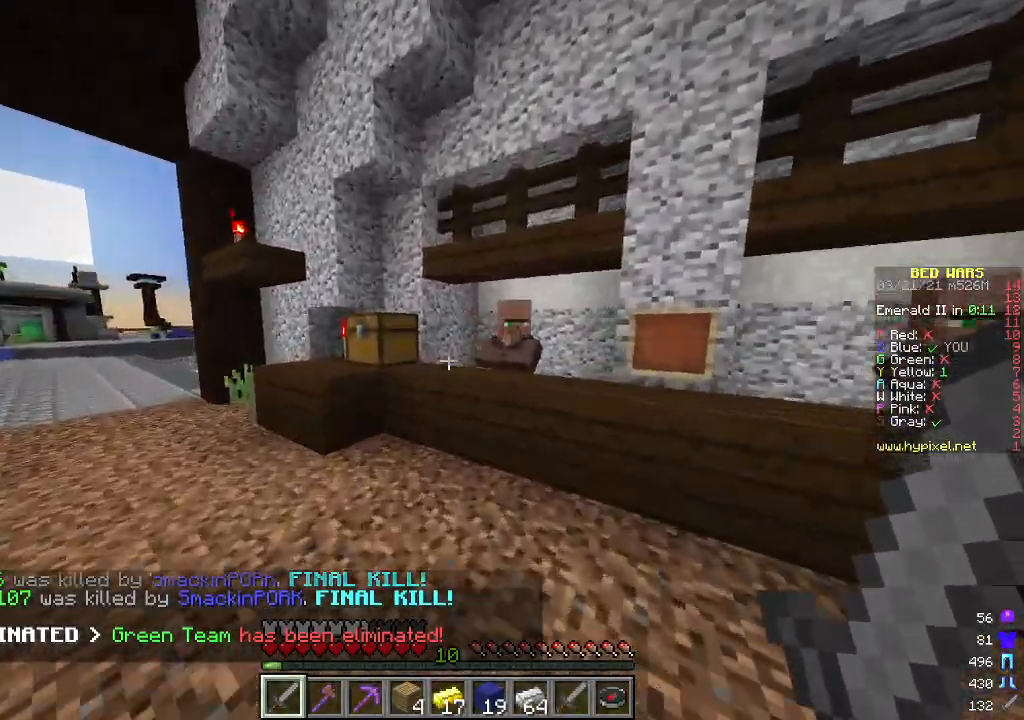
{"keys": ["d", "w"], "mouse": [], "events": [[217, "d", "down"], [267, "w", "up"], [418, "w", "down"]]}
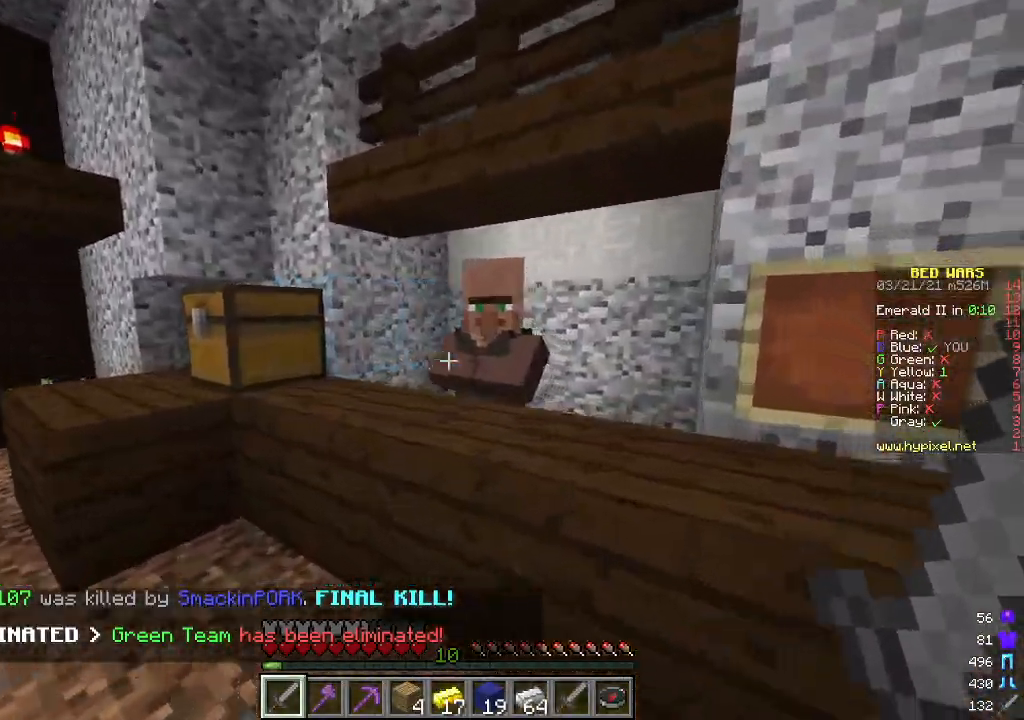
{"keys": ["w"], "mouse": [], "events": [[84, "d", "up"], [117, "w", "up"], [368, "w", "down"]]}
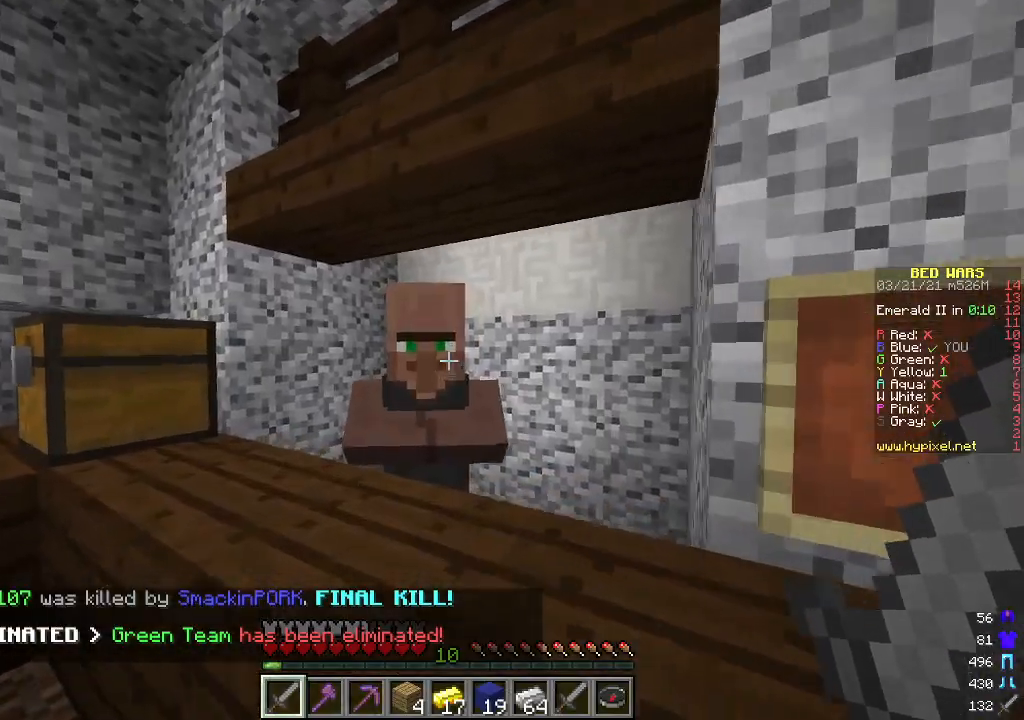
{"keys": [], "mouse": [], "events": [[66, "mouse_right", "down"], [83, "w", "up"], [183, "mouse_right", "up"]]}
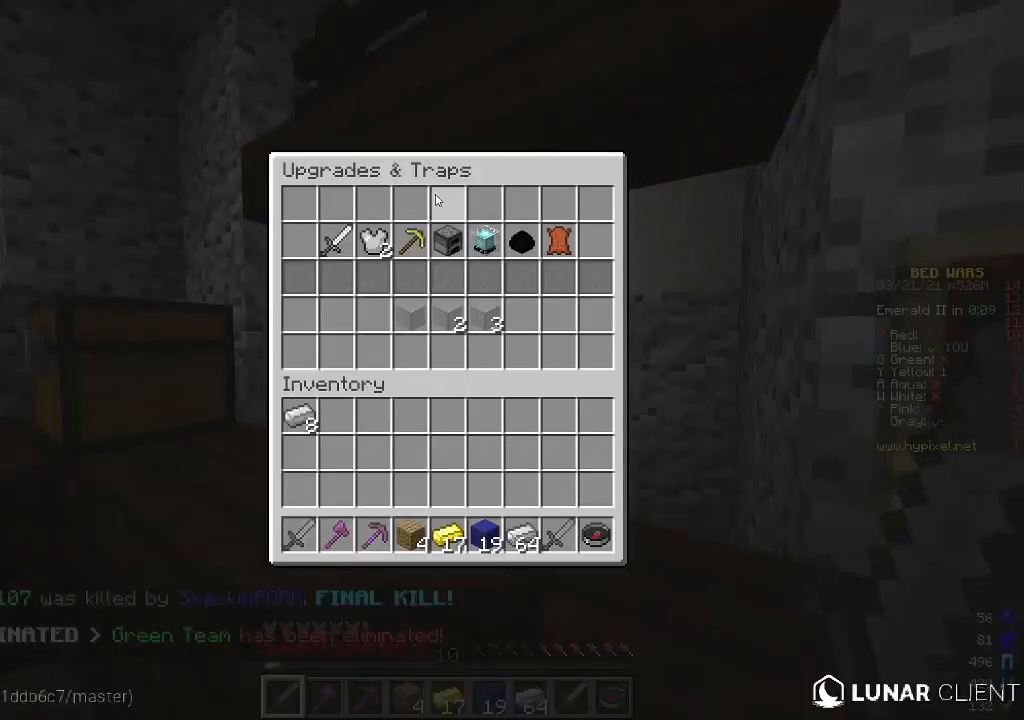
{"keys": [], "mouse": [], "events": []}
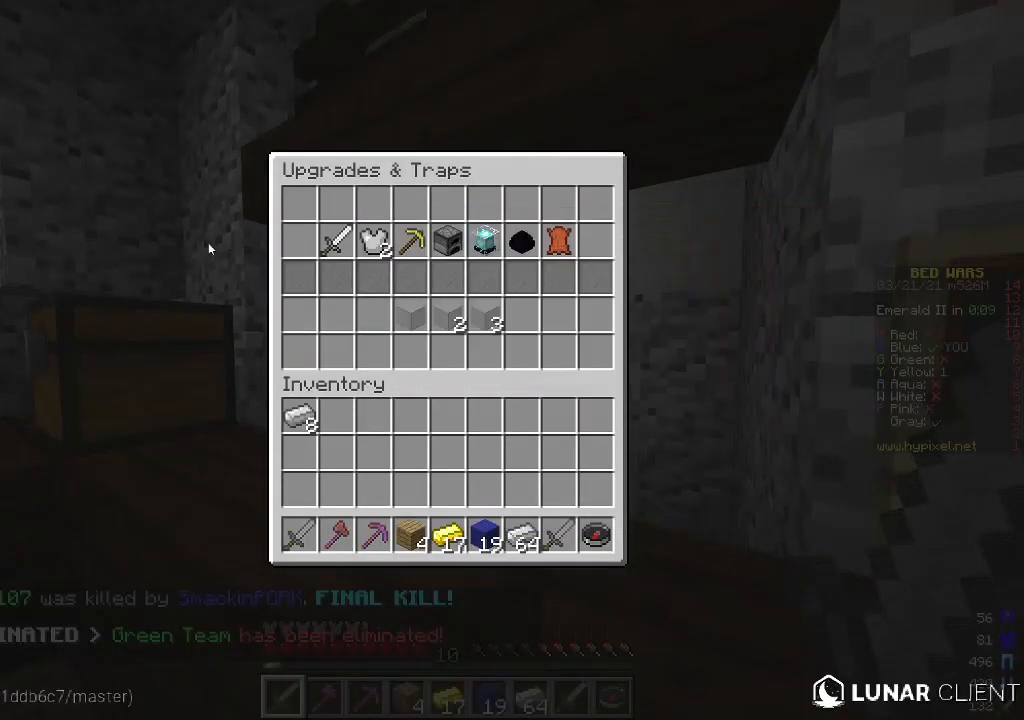
{"keys": ["w"], "mouse": [], "events": [[167, "w", "down"]]}
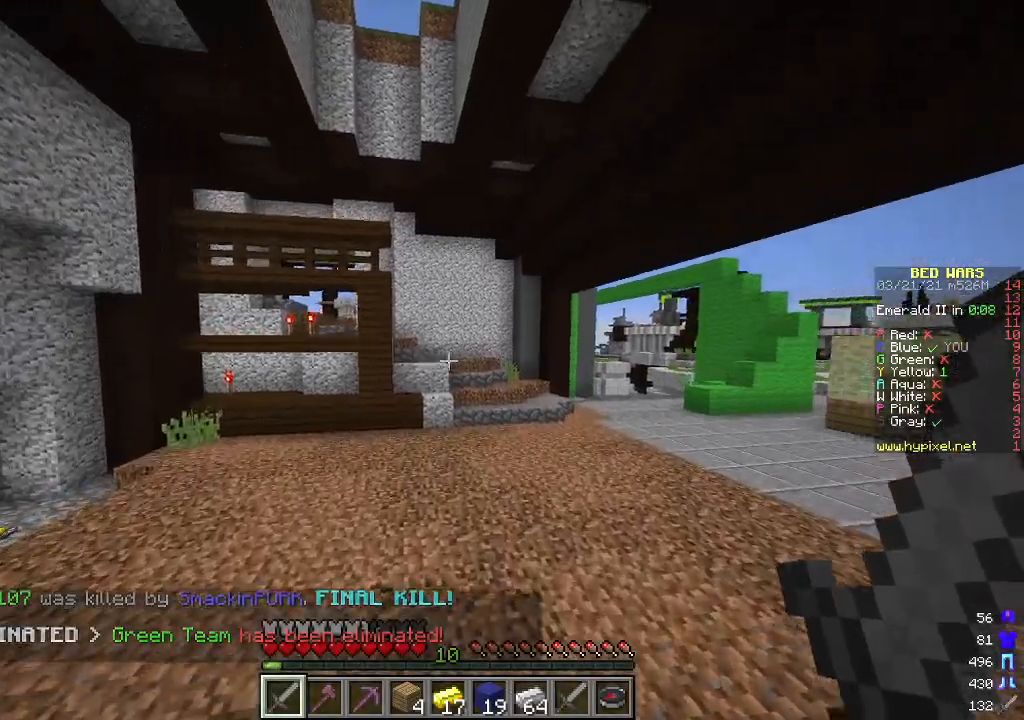
{"keys": ["d", "w"], "mouse": [], "events": [[150, "d", "down"], [334, "d", "up"], [467, "d", "down"]]}
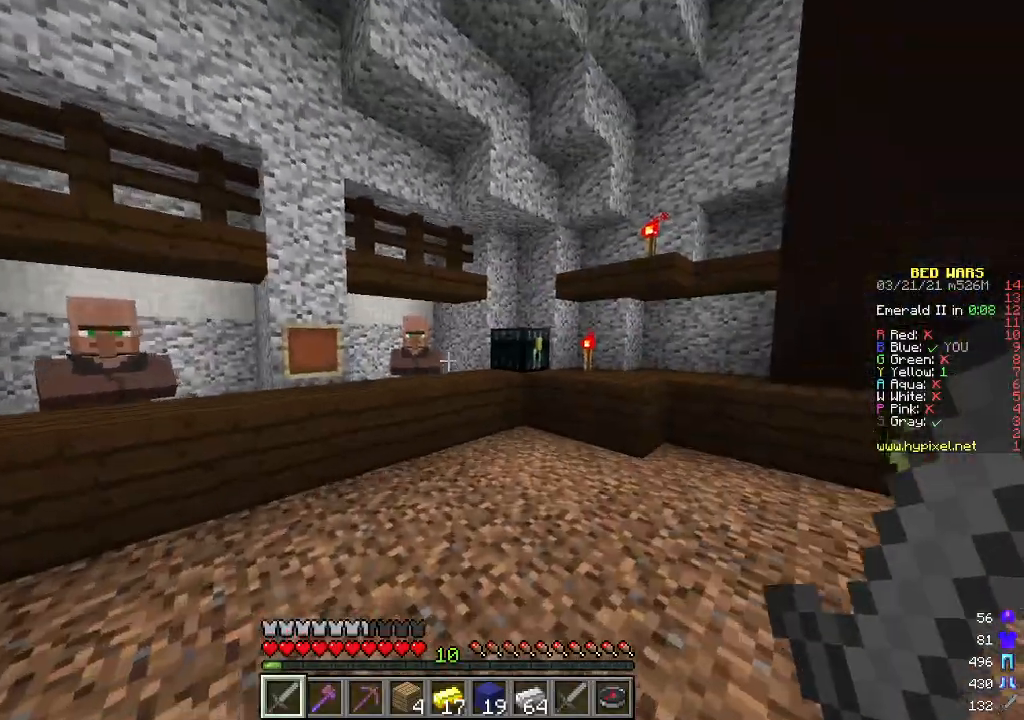
{"keys": ["w"], "mouse": [], "events": [[200, "d", "up"]]}
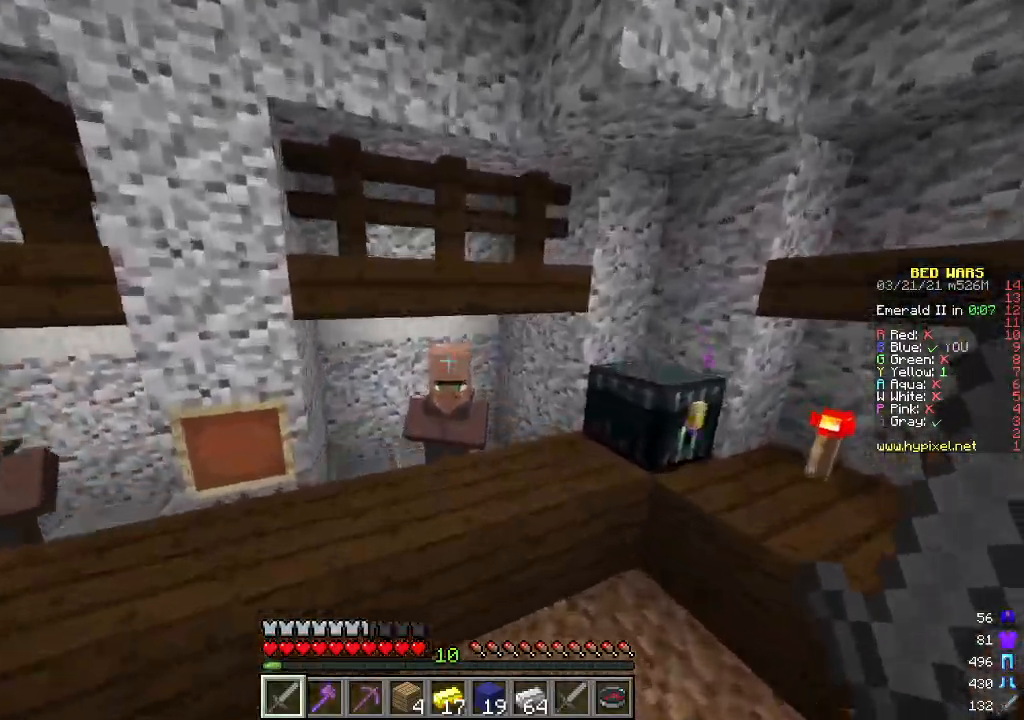
{"keys": [], "mouse": [], "events": [[167, "mouse_right", "down"], [184, "w", "up"], [284, "mouse_right", "up"]]}
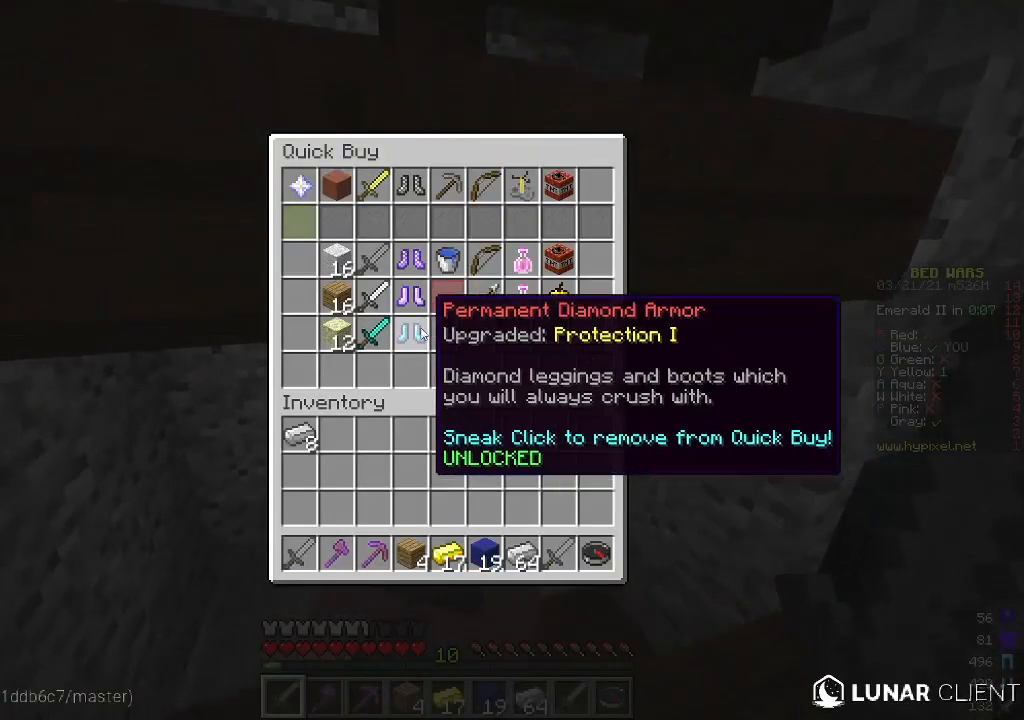
{"keys": [], "mouse": [], "events": []}
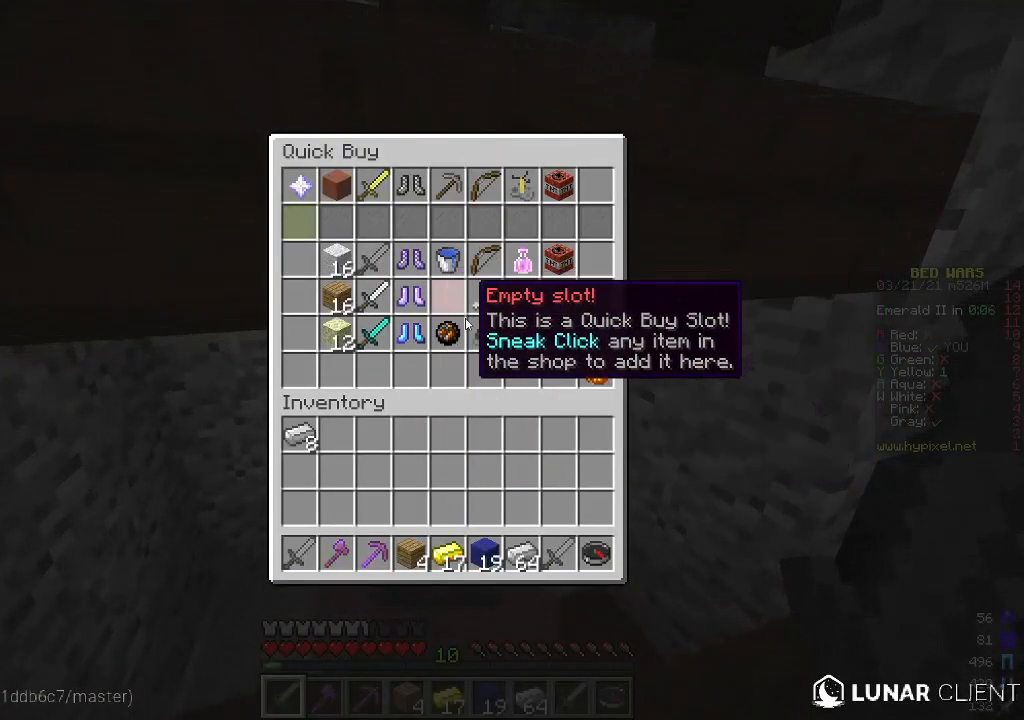
{"keys": [], "mouse": [], "events": []}
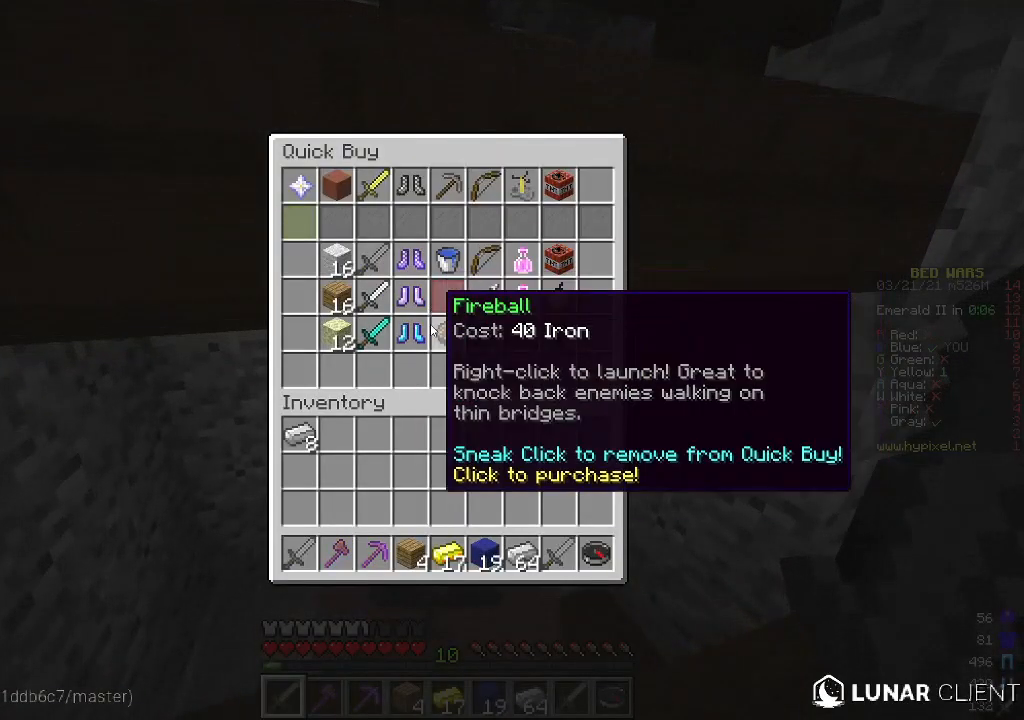
{"keys": [], "mouse": [], "events": []}
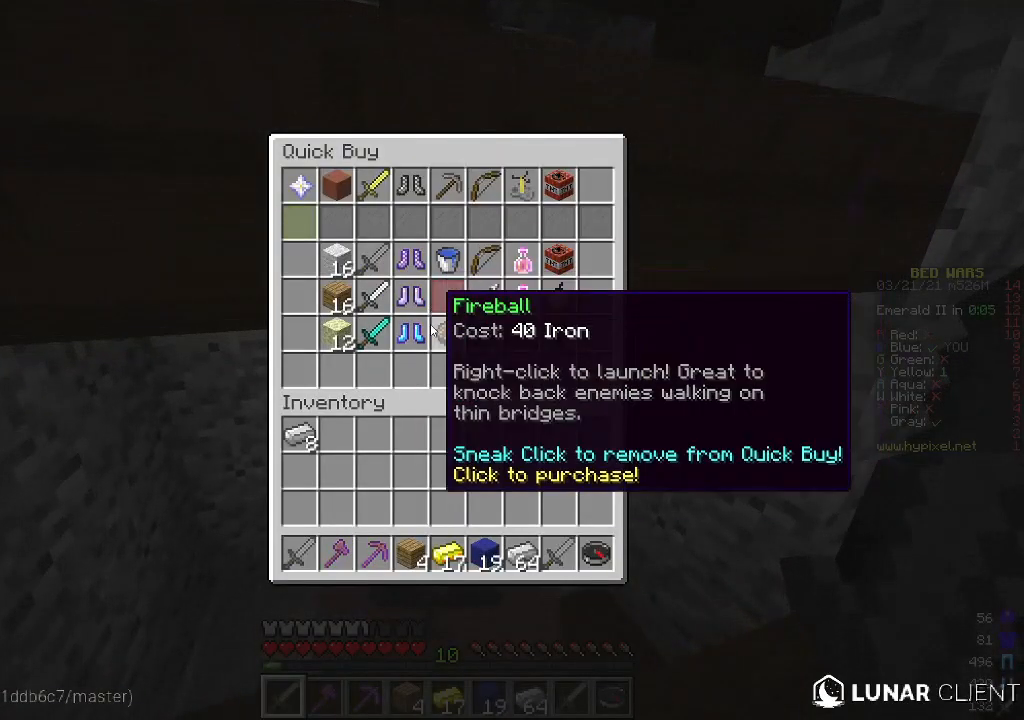
{"keys": [], "mouse": [], "events": []}
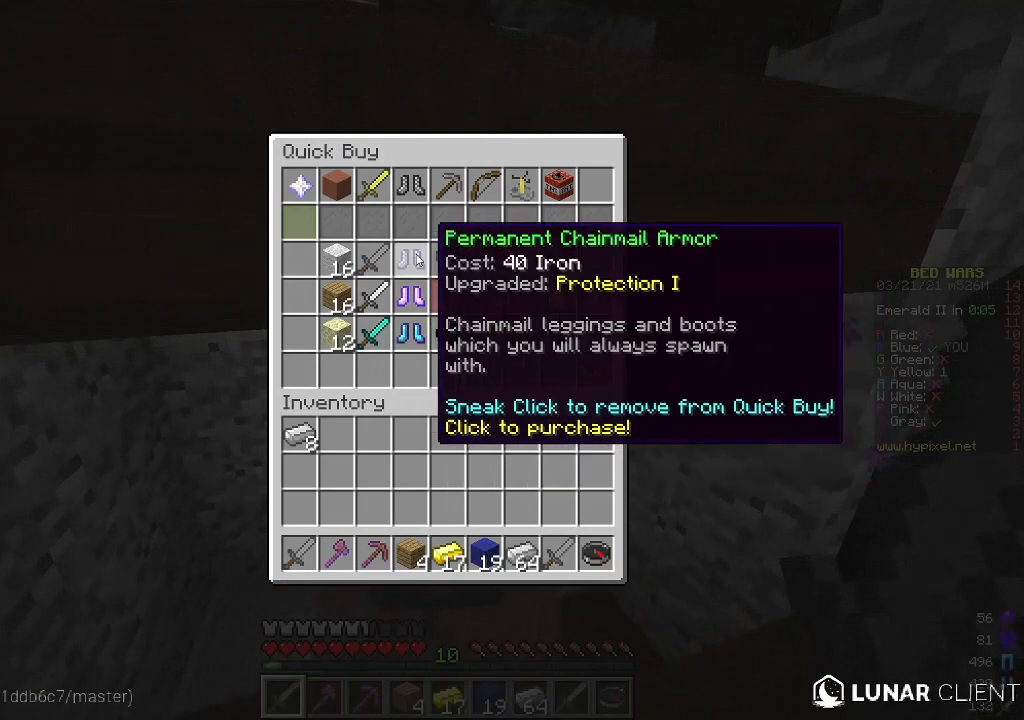
{"keys": [], "mouse": [], "events": []}
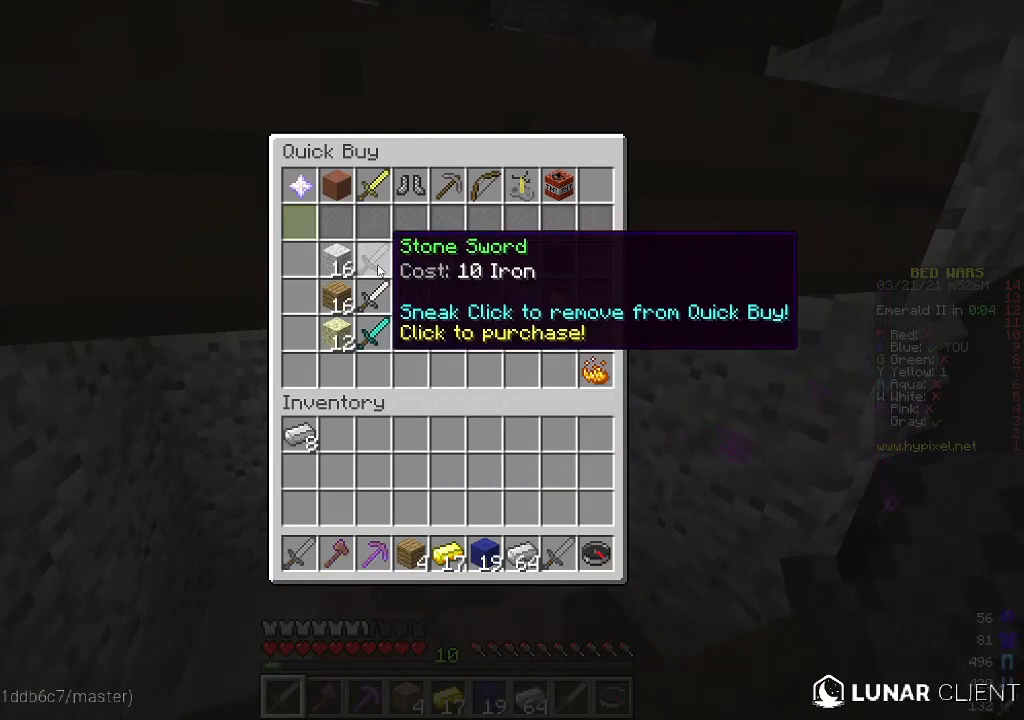
{"keys": [], "mouse": [], "events": []}
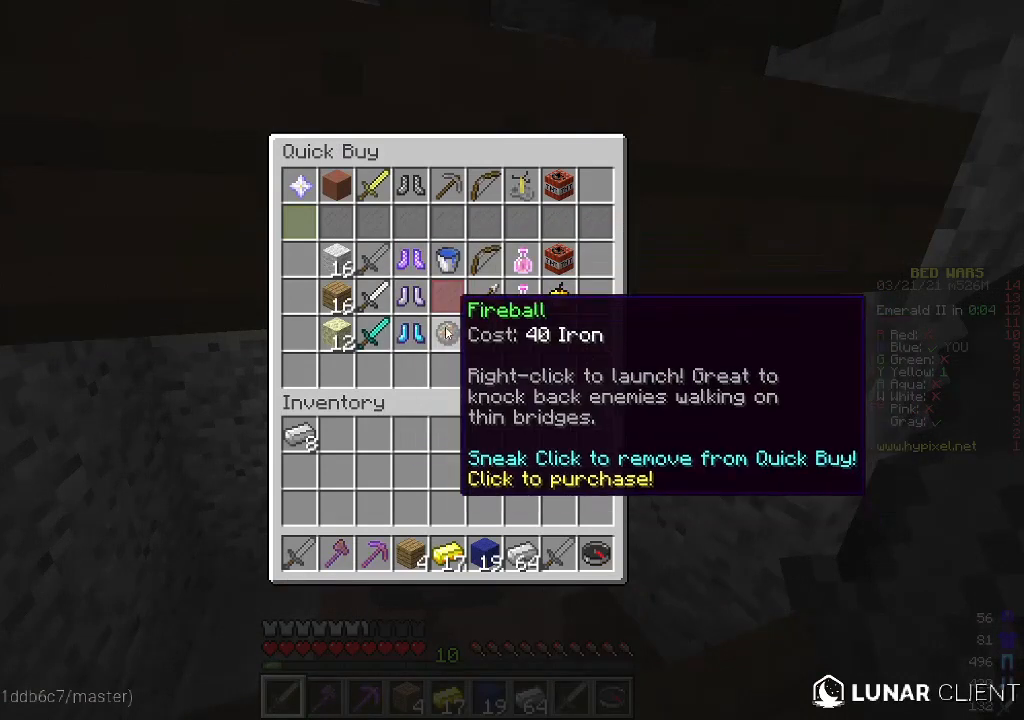
{"keys": [], "mouse": [], "events": []}
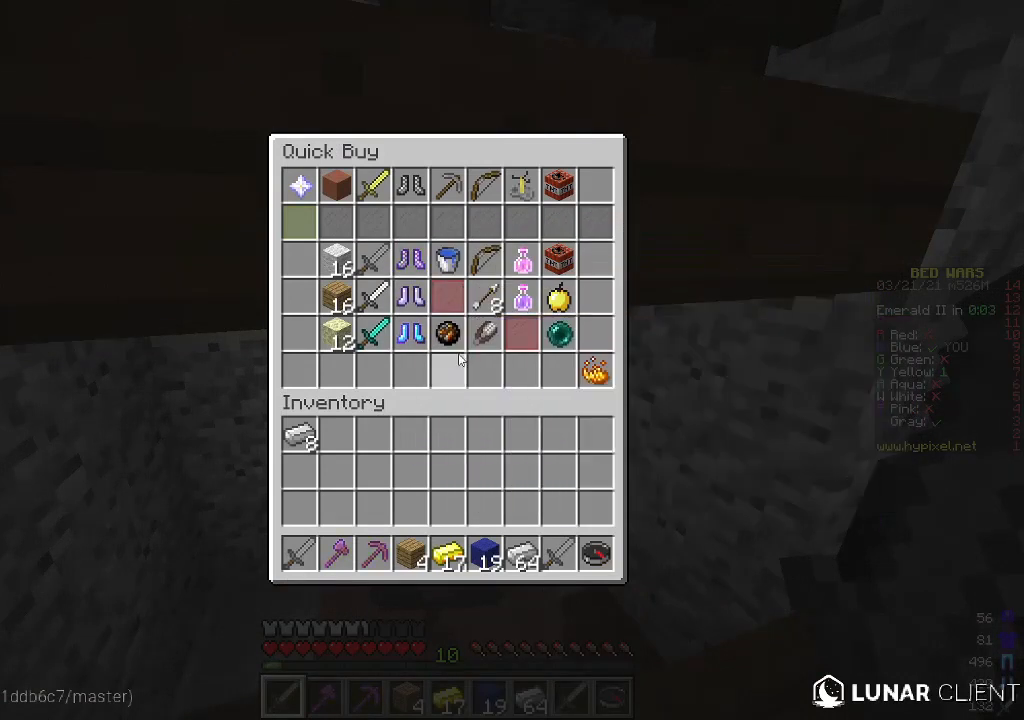
{"keys": [], "mouse": [], "events": []}
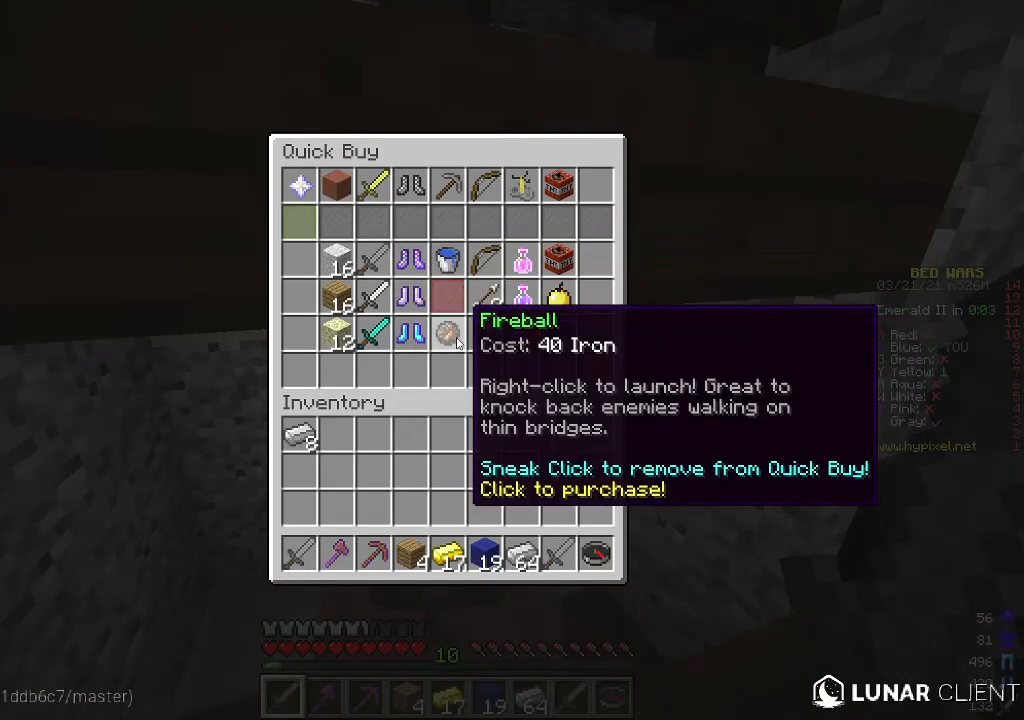
{"keys": [], "mouse": [], "events": []}
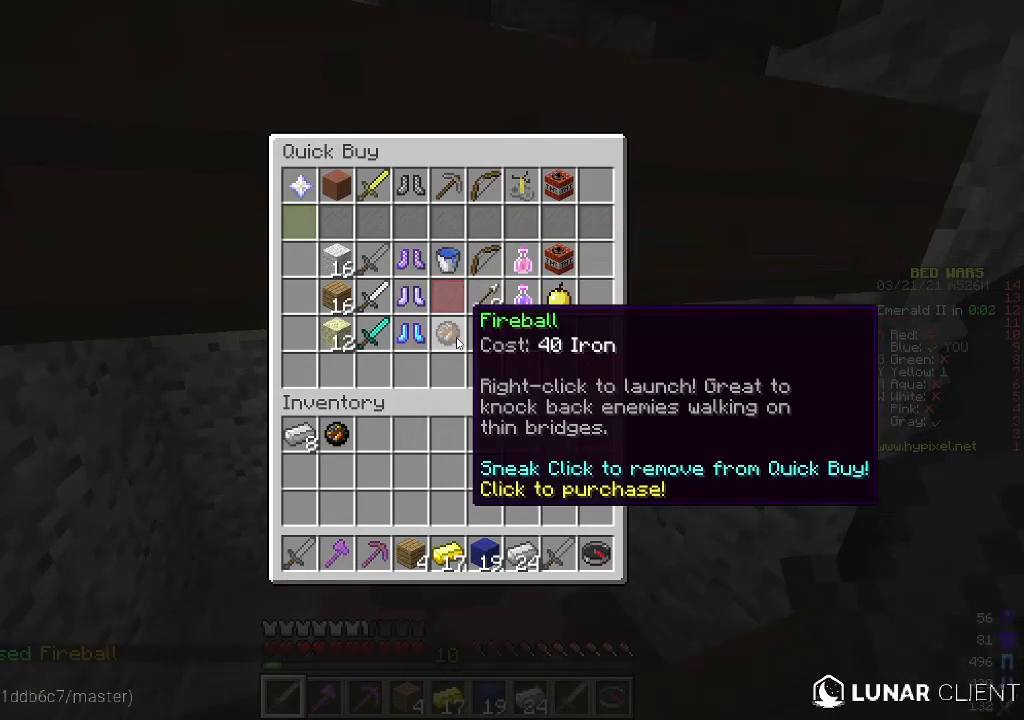
{"keys": ["w"], "mouse": [], "events": [[67, "a", "down"], [67, "w", "down"], [268, "a", "up"]]}
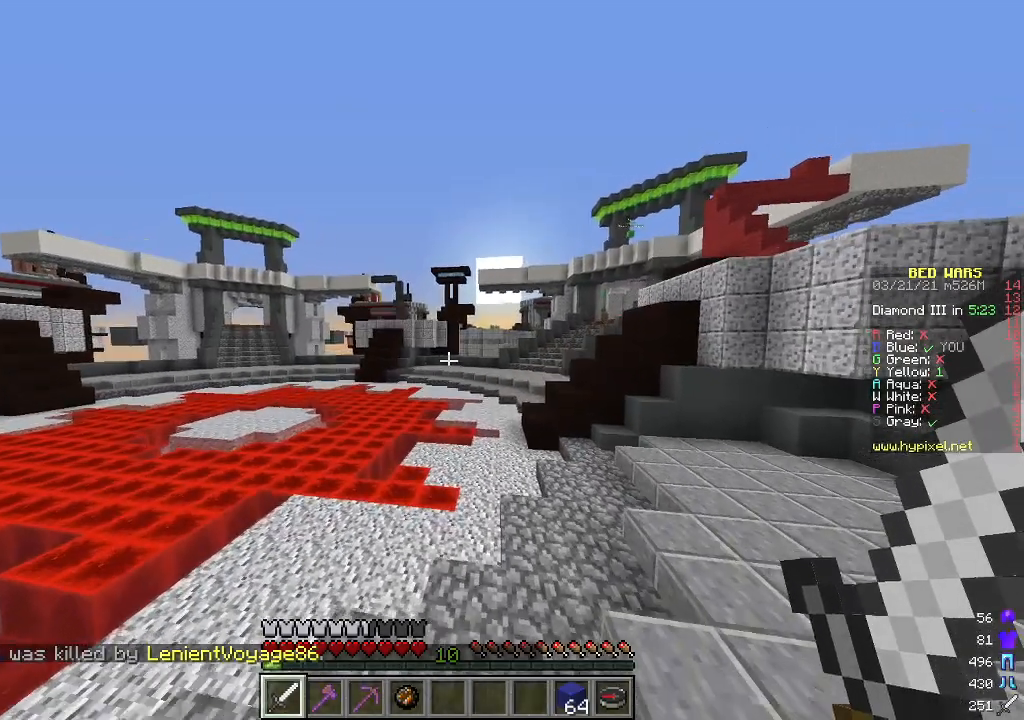
{"keys": ["w"], "mouse": [], "events": []}
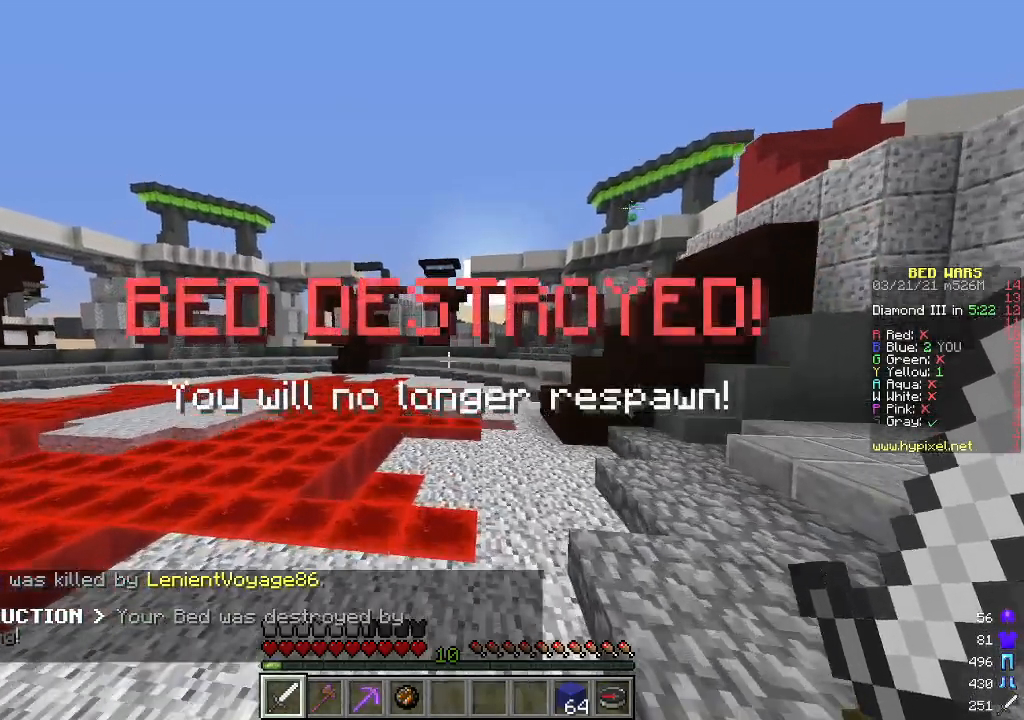
{"keys": ["a", "w"], "mouse": [], "events": [[351, "a", "down"]]}
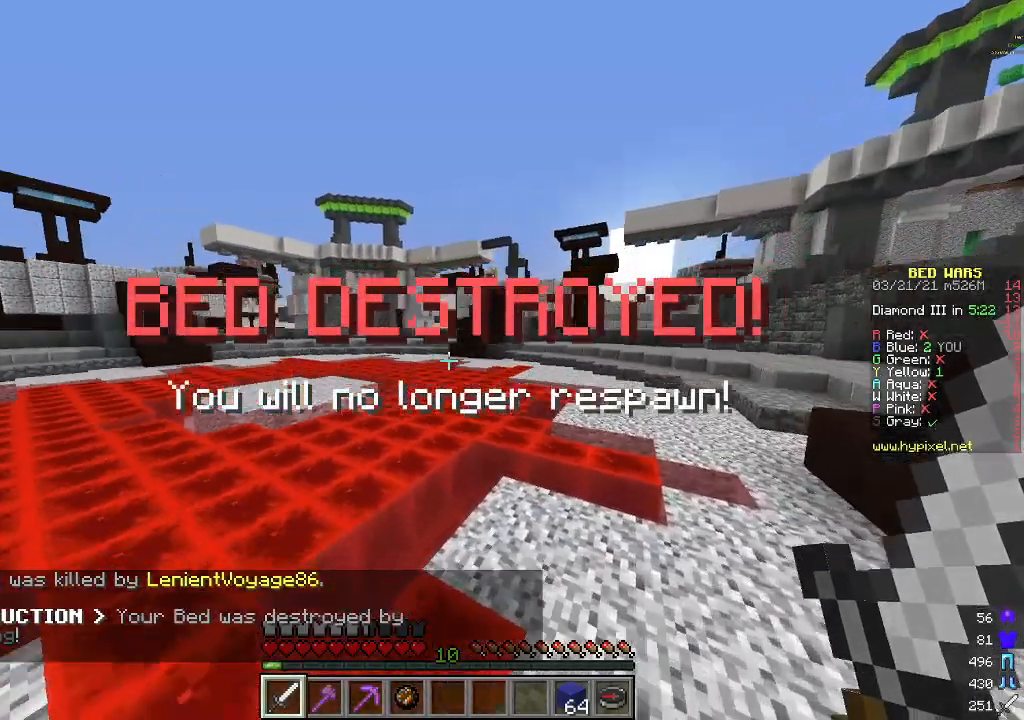
{"keys": ["d", "w"], "mouse": [], "events": [[50, "a", "up"], [217, "d", "down"]]}
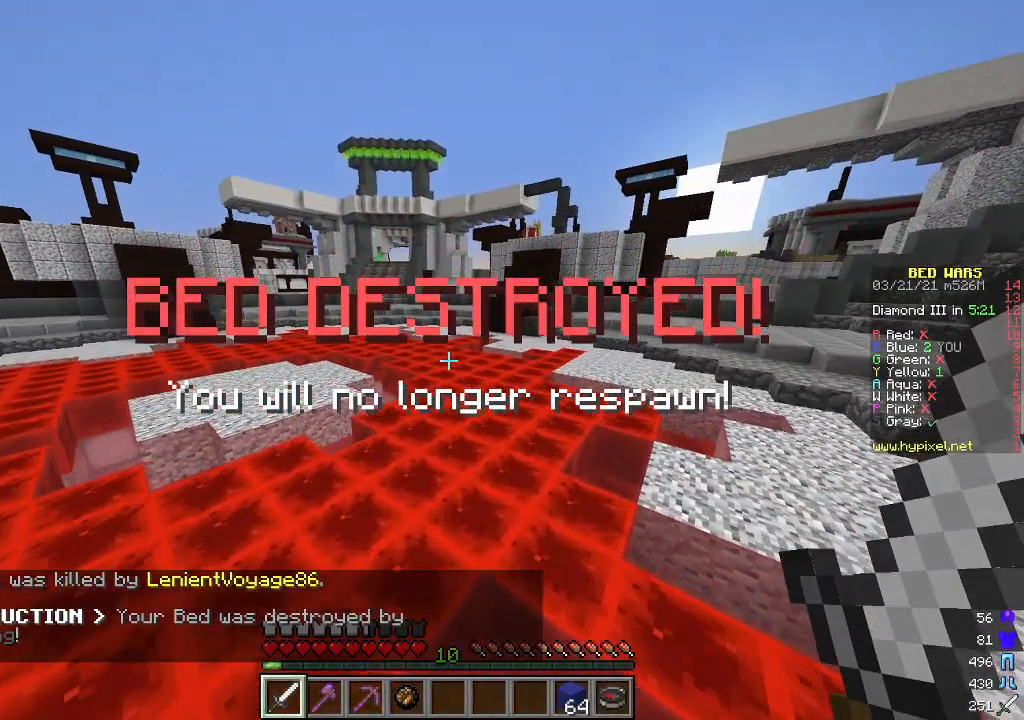
{"keys": ["w"], "mouse": [], "events": [[234, "d", "up"]]}
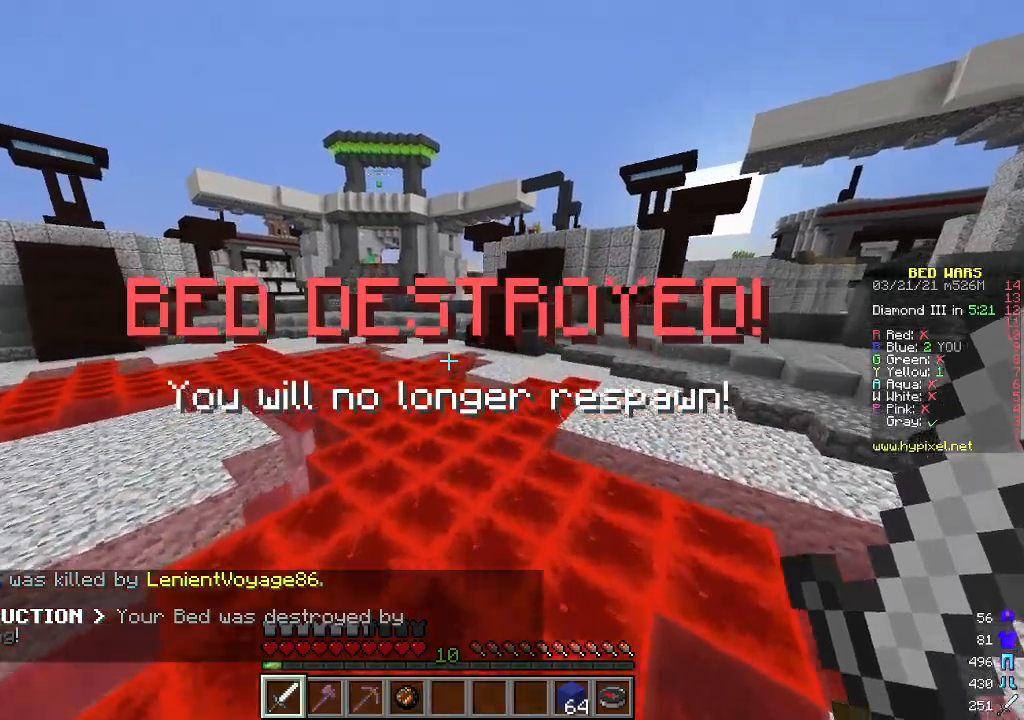
{"keys": ["d", "w"], "mouse": [], "events": [[284, "d", "down"]]}
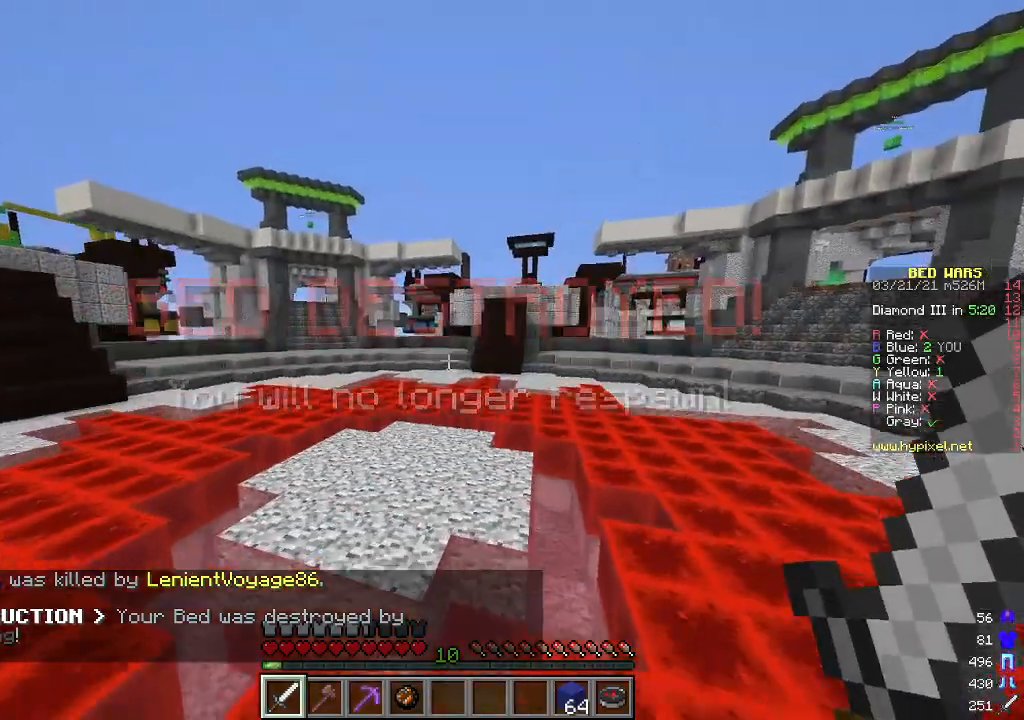
{"keys": ["w"], "mouse": [], "events": [[117, "d", "up"]]}
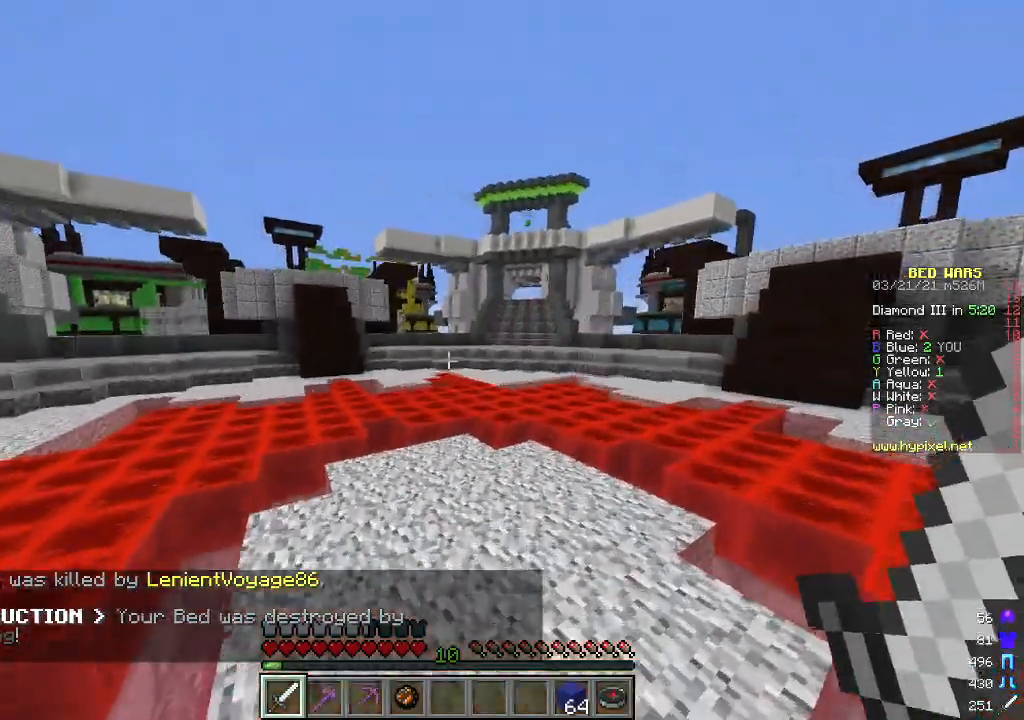
{"keys": ["w"], "mouse": [], "events": []}
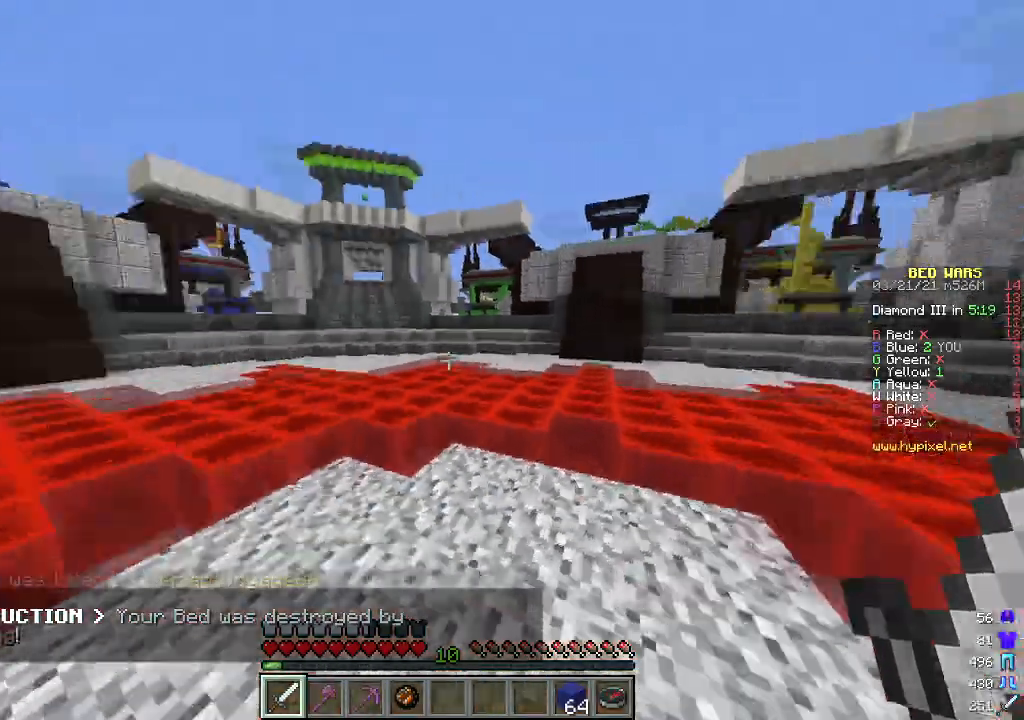
{"keys": ["w"], "mouse": [], "events": []}